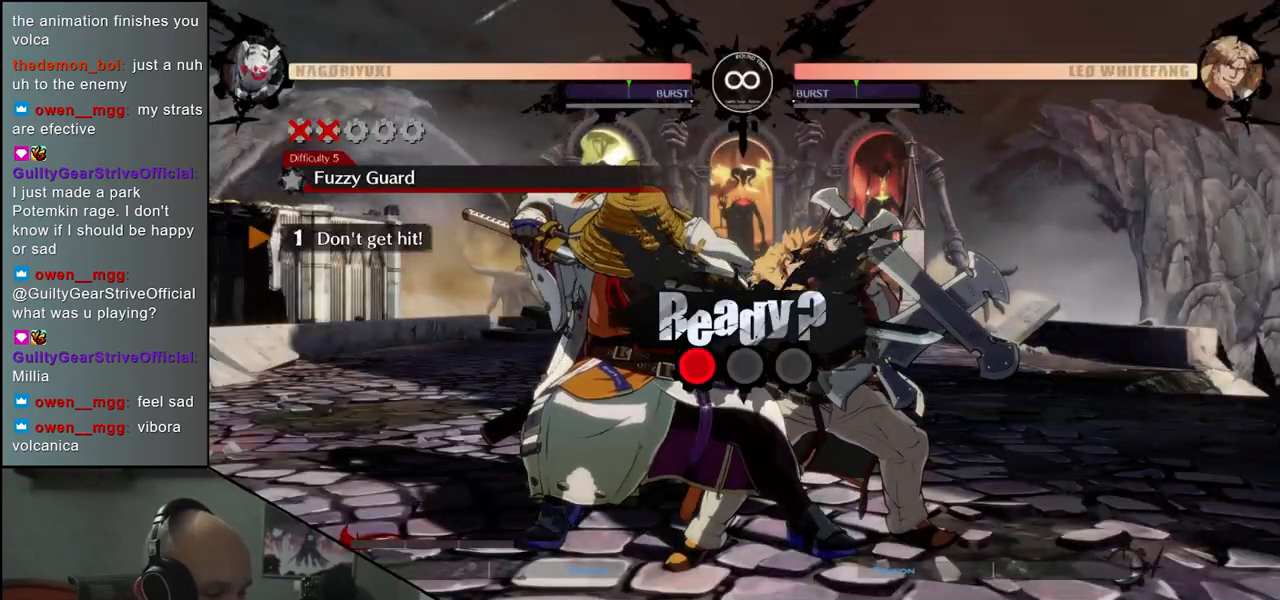
Gameplay with a controller (arcade stick); each line is a JSON object with the inputs held at the frame after it. "events" lists button and stick changes between this image and that frame as [ms after this image, input, new state], when the widget could be followed in between. Not read: L3 R3 SELECT START.
{"buttons": [], "left_stick": "down-left", "events": []}
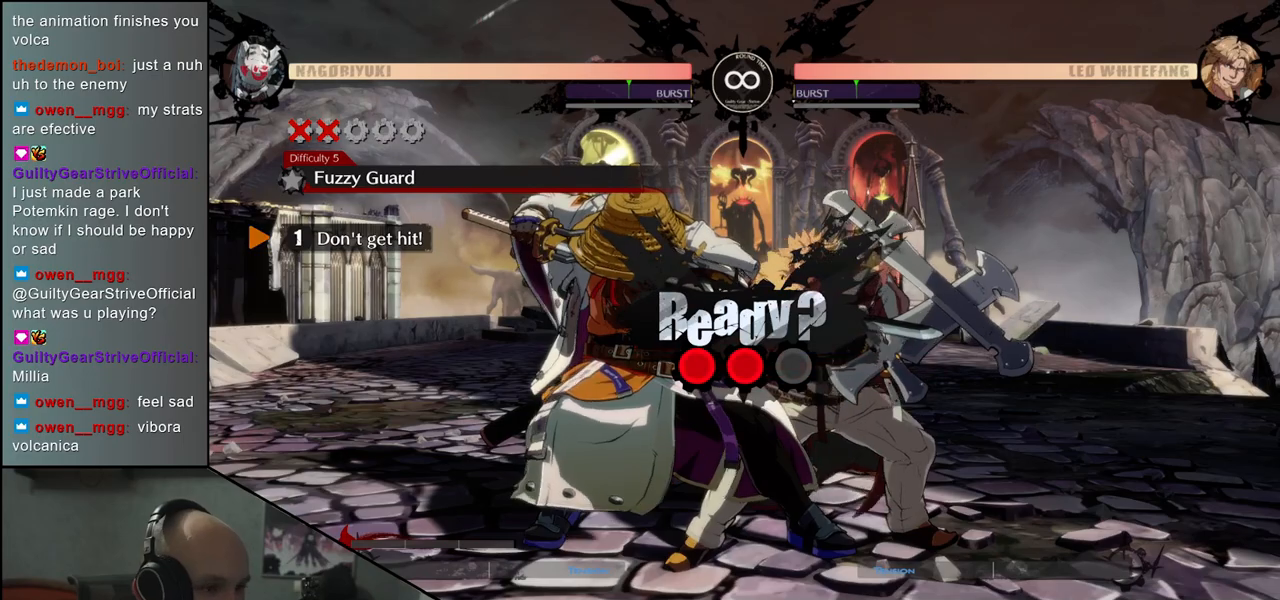
{"buttons": [], "left_stick": "down-left", "events": []}
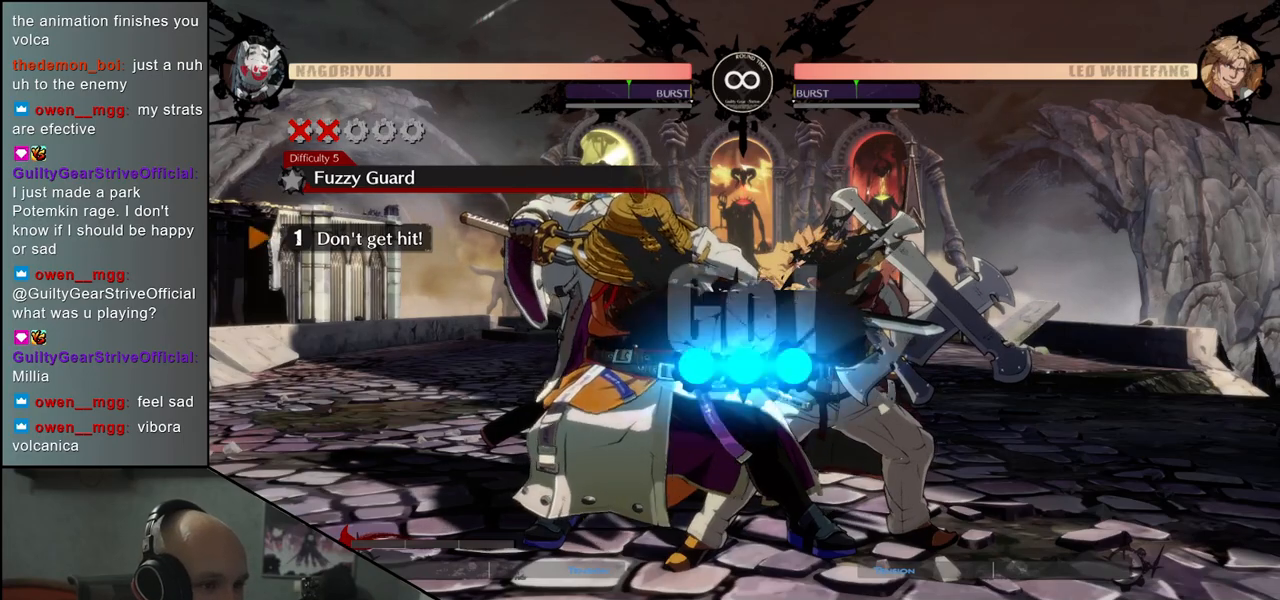
{"buttons": [], "left_stick": "down-left", "events": []}
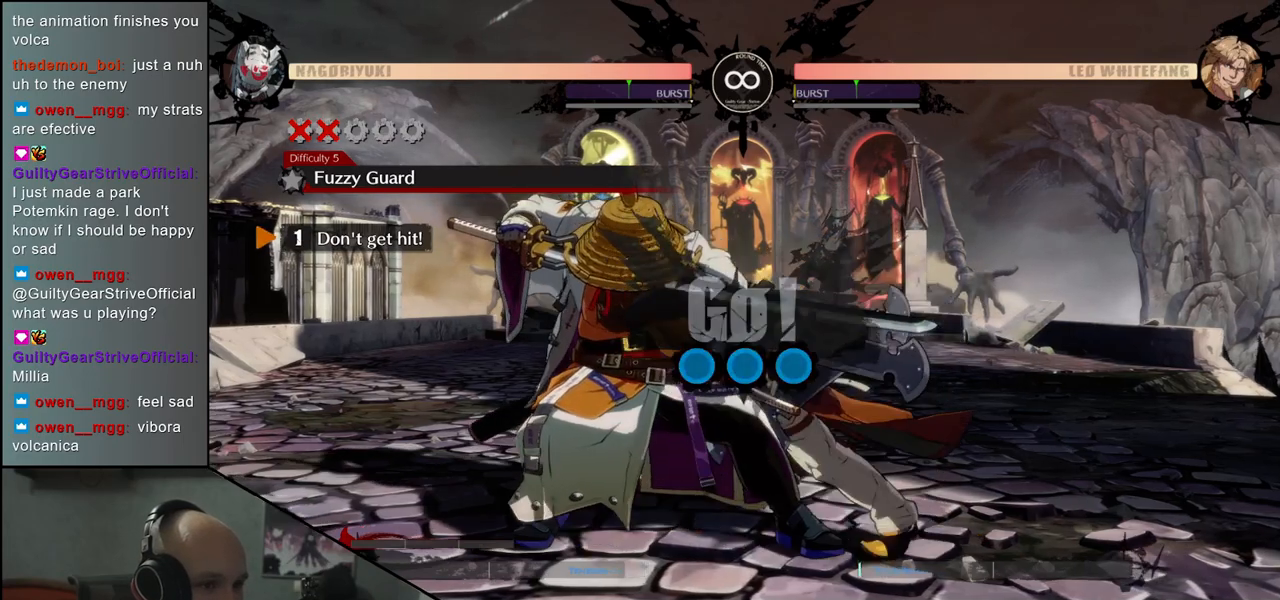
{"buttons": [], "left_stick": "down-left", "events": []}
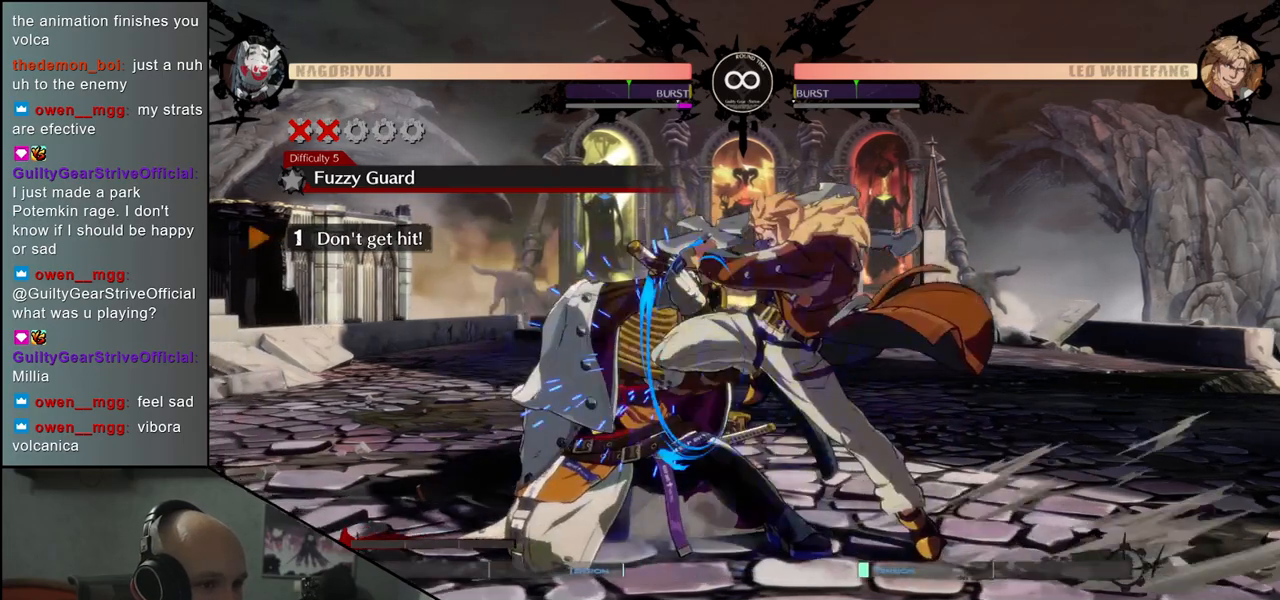
{"buttons": [], "left_stick": "left", "events": [[183, "left_stick", "left"]]}
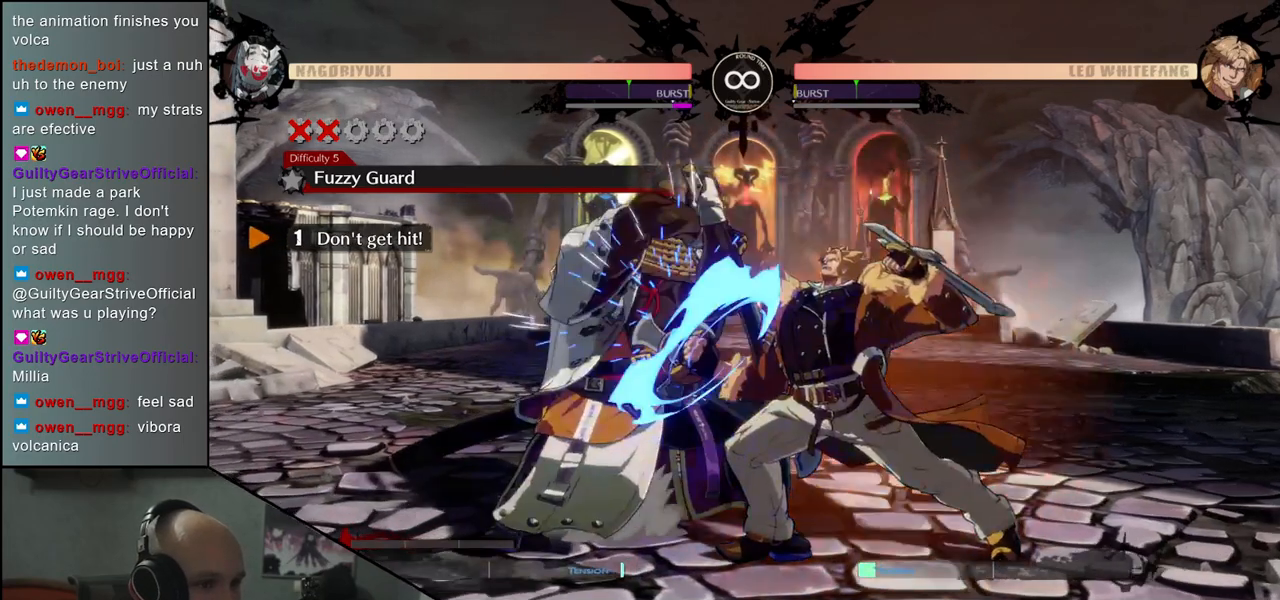
{"buttons": [], "left_stick": "down-left", "events": [[417, "left_stick", "down-left"]]}
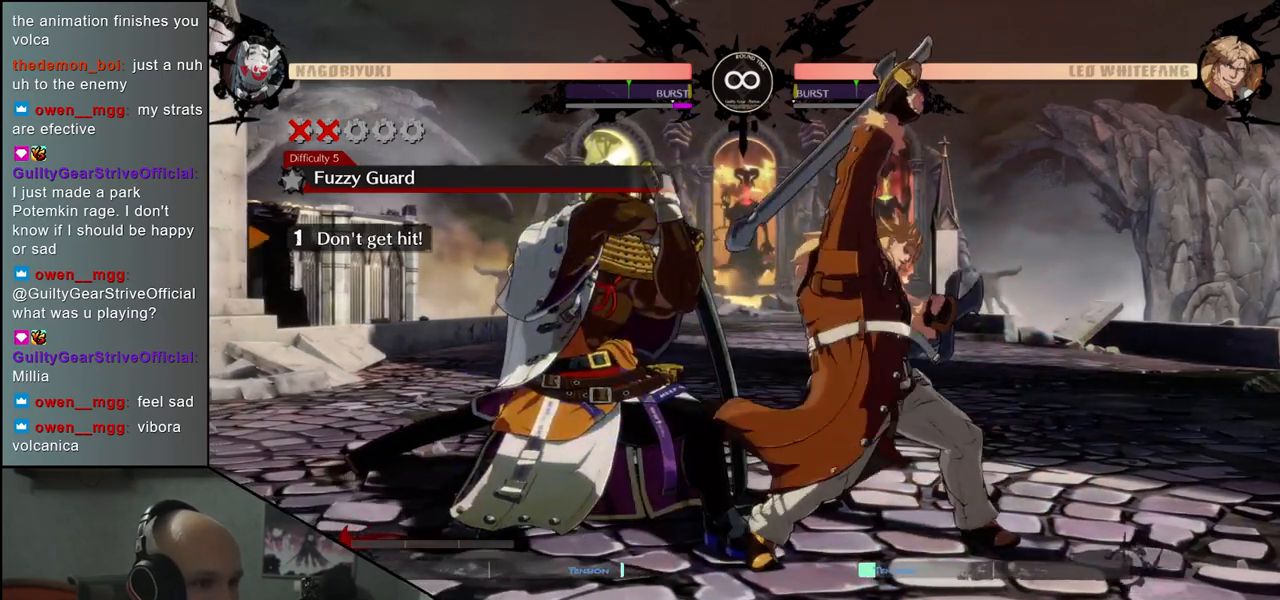
{"buttons": [], "left_stick": "down-left", "events": []}
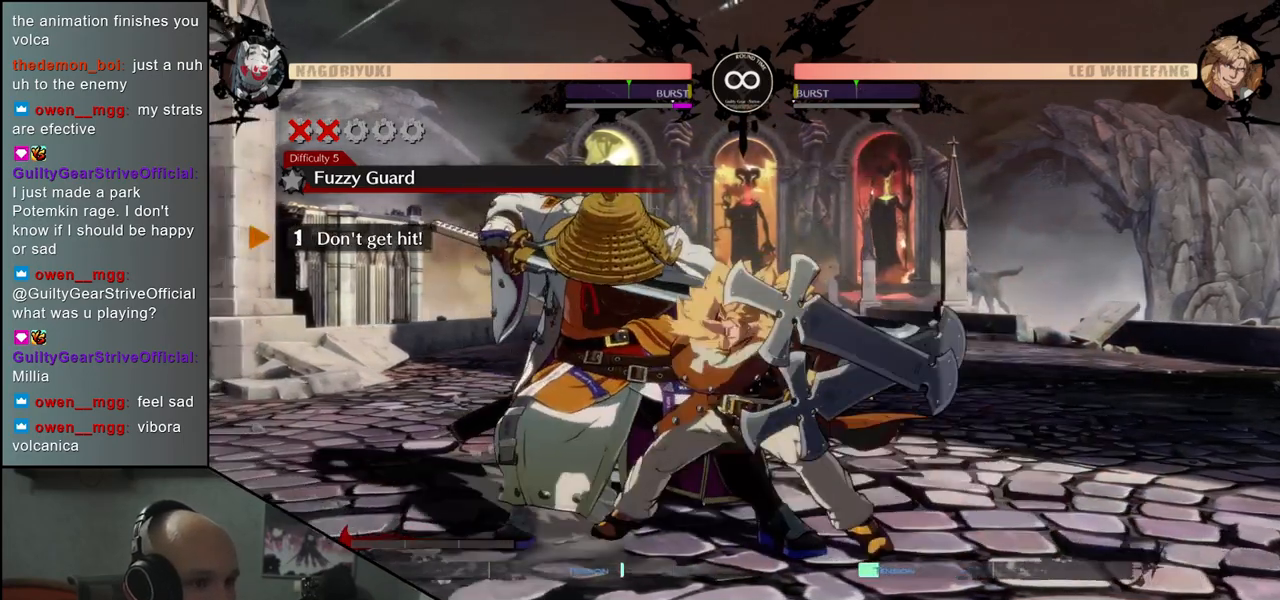
{"buttons": [], "left_stick": "down-left", "events": []}
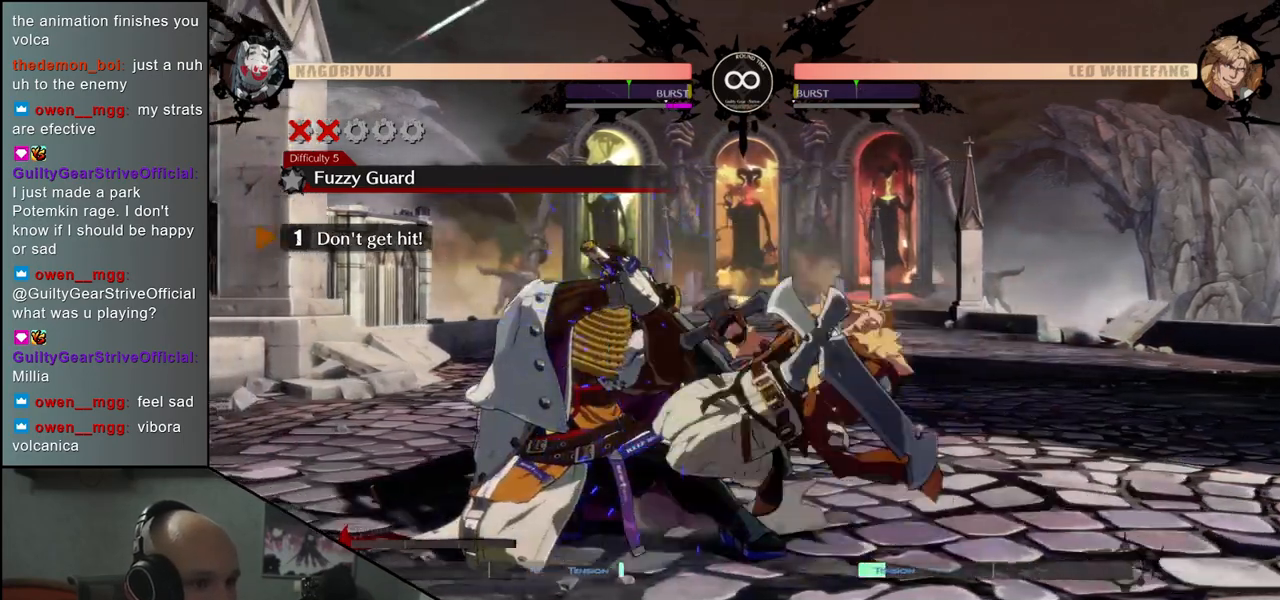
{"buttons": [], "left_stick": "left", "events": [[200, "left_stick", "left"]]}
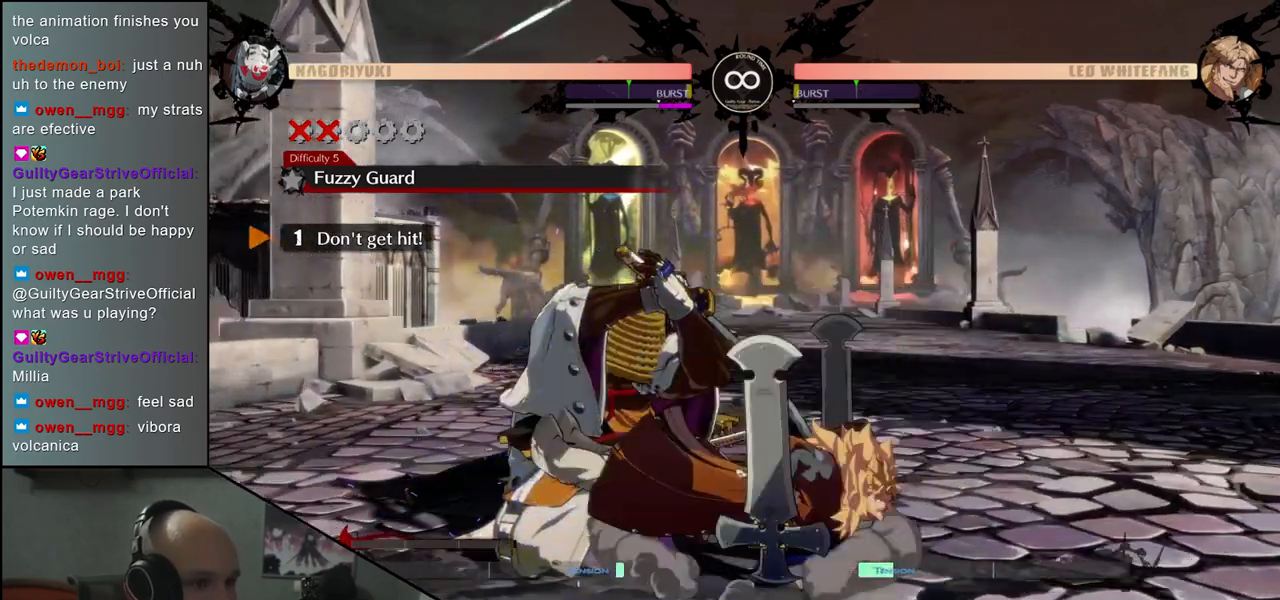
{"buttons": [], "left_stick": "left", "events": []}
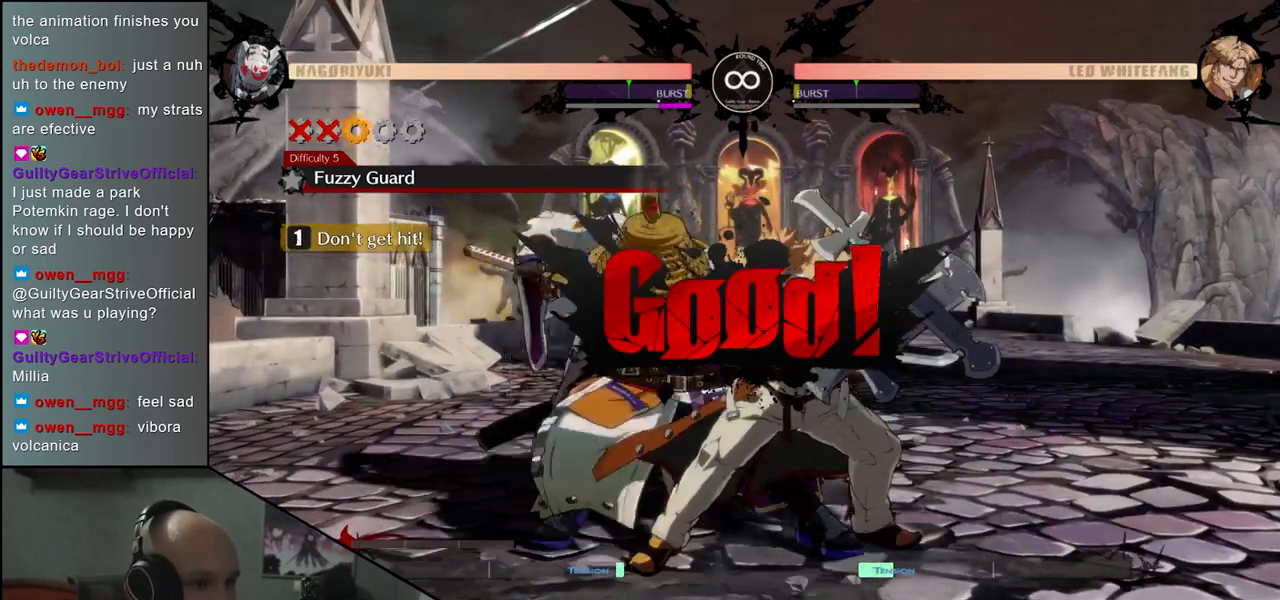
{"buttons": [], "left_stick": "left", "events": []}
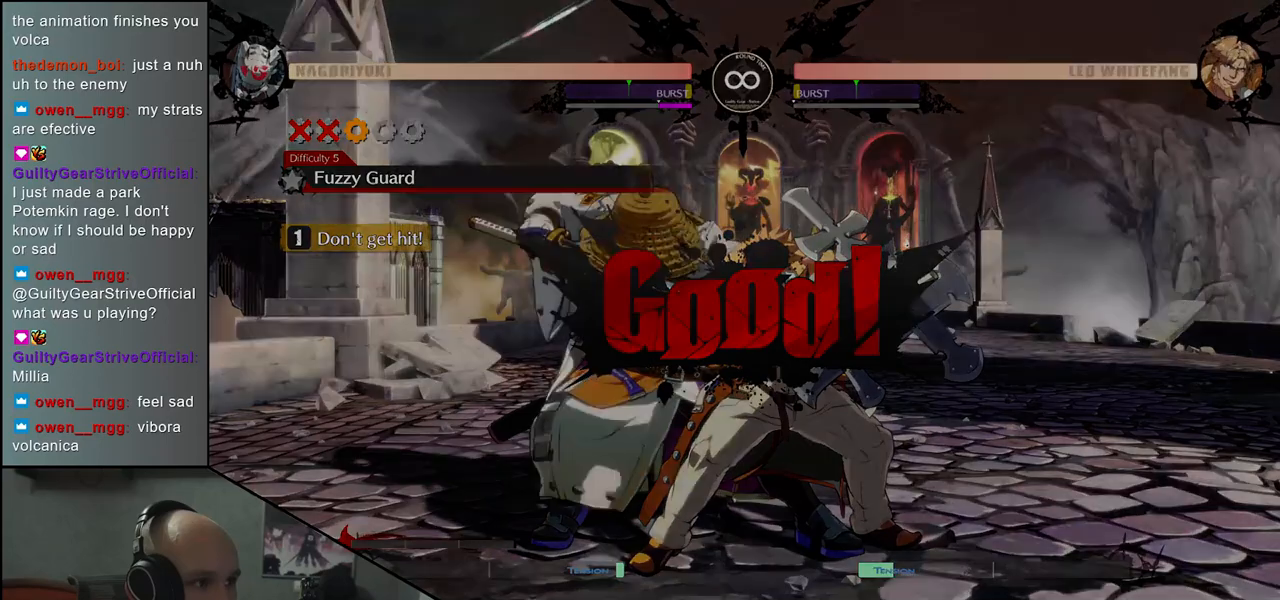
{"buttons": [], "left_stick": "center", "events": [[183, "left_stick", "center"], [317, "R1", "down"], [433, "R1", "up"]]}
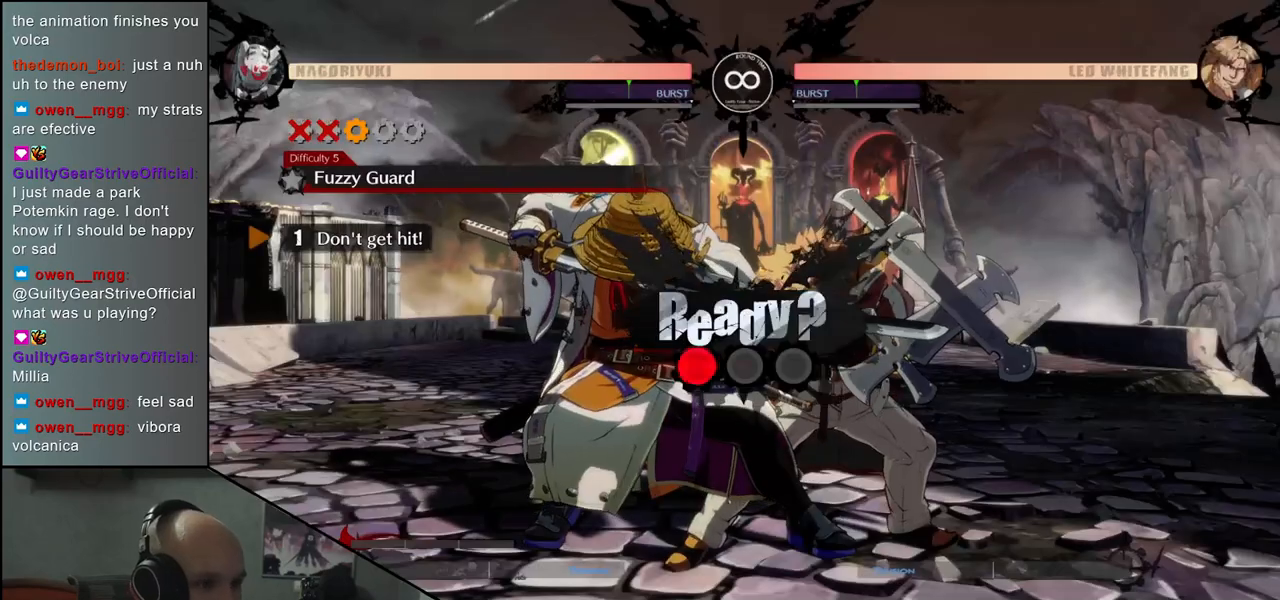
{"buttons": [], "left_stick": "center", "events": []}
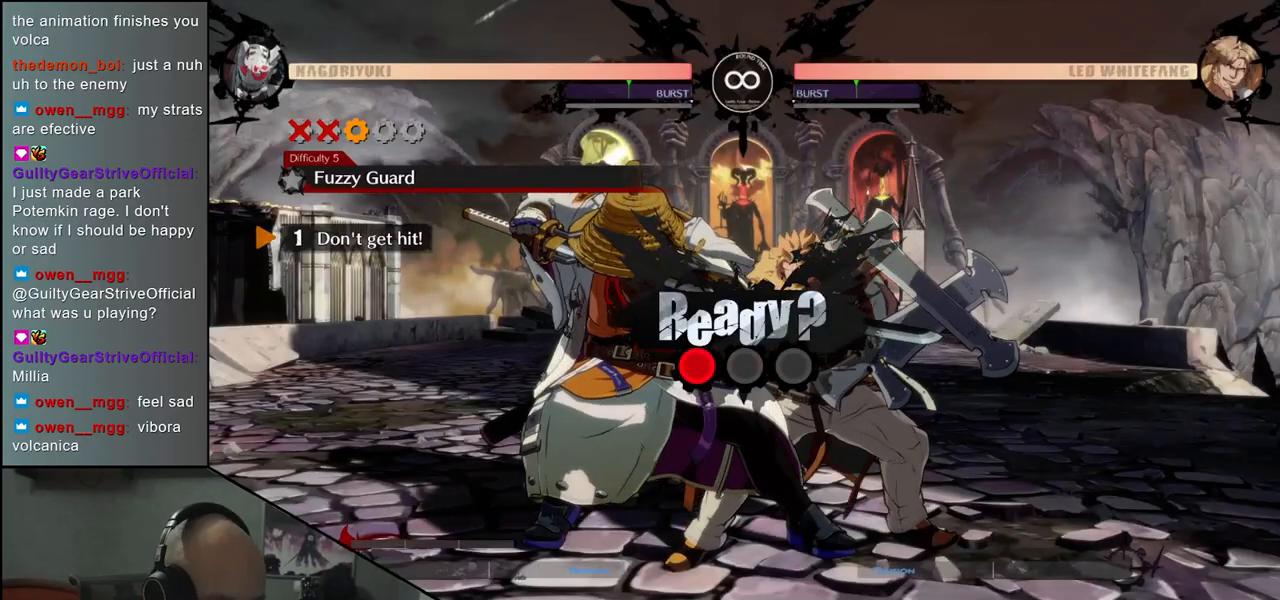
{"buttons": [], "left_stick": "down-left", "events": [[67, "left_stick", "down-left"]]}
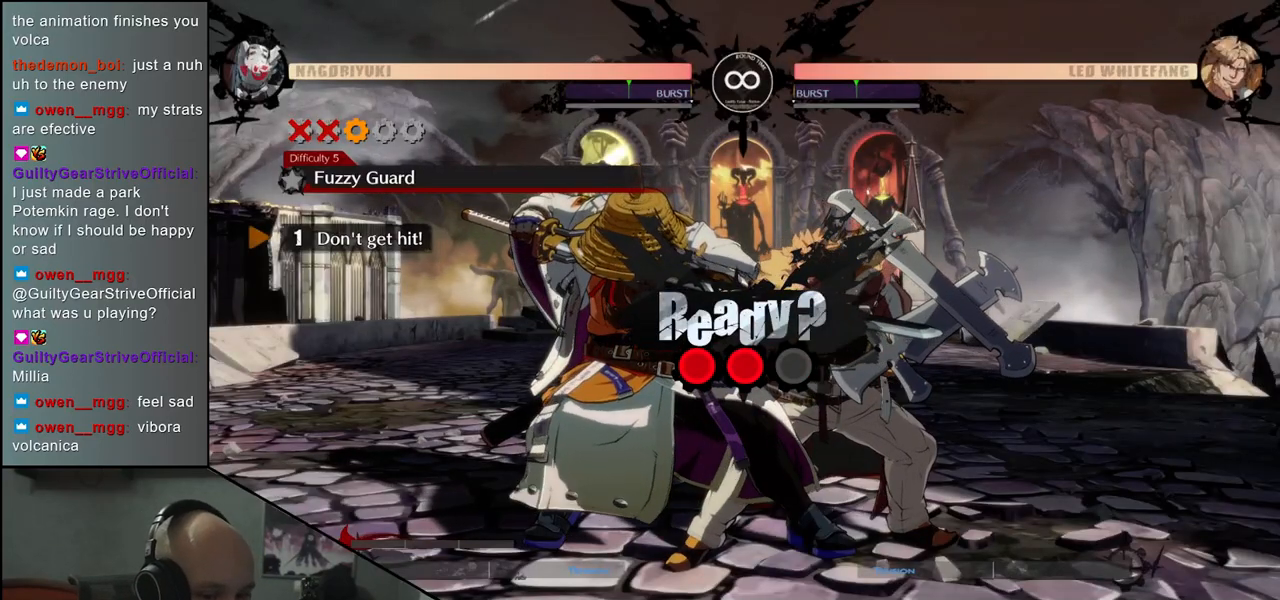
{"buttons": [], "left_stick": "down-left", "events": []}
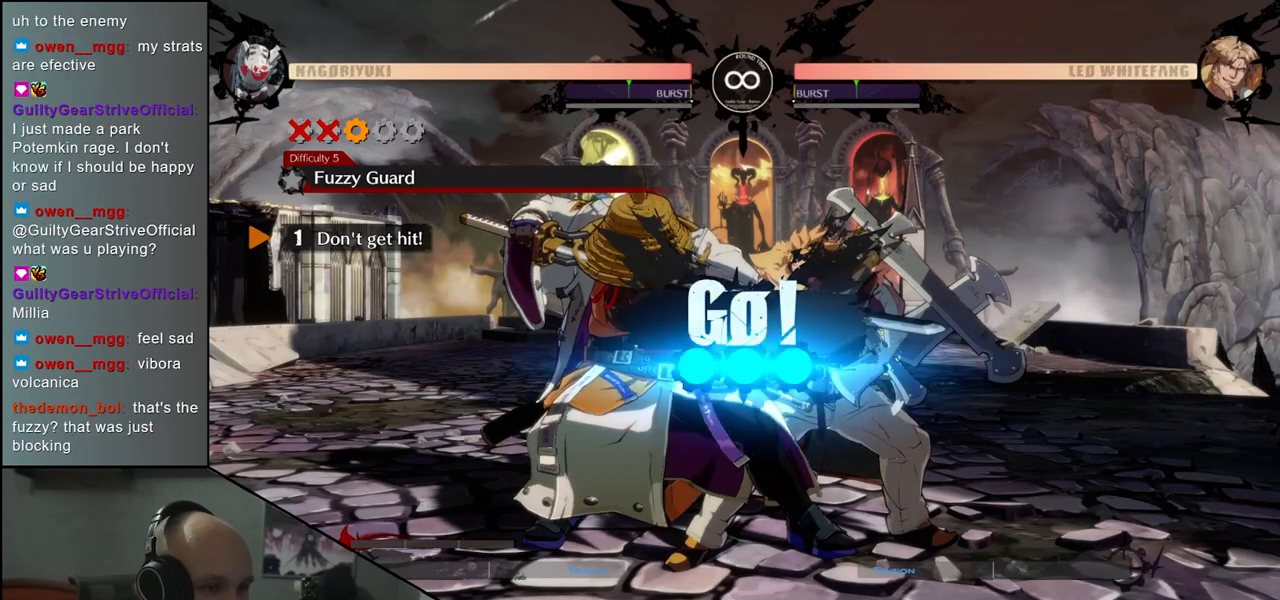
{"buttons": [], "left_stick": "down-left", "events": []}
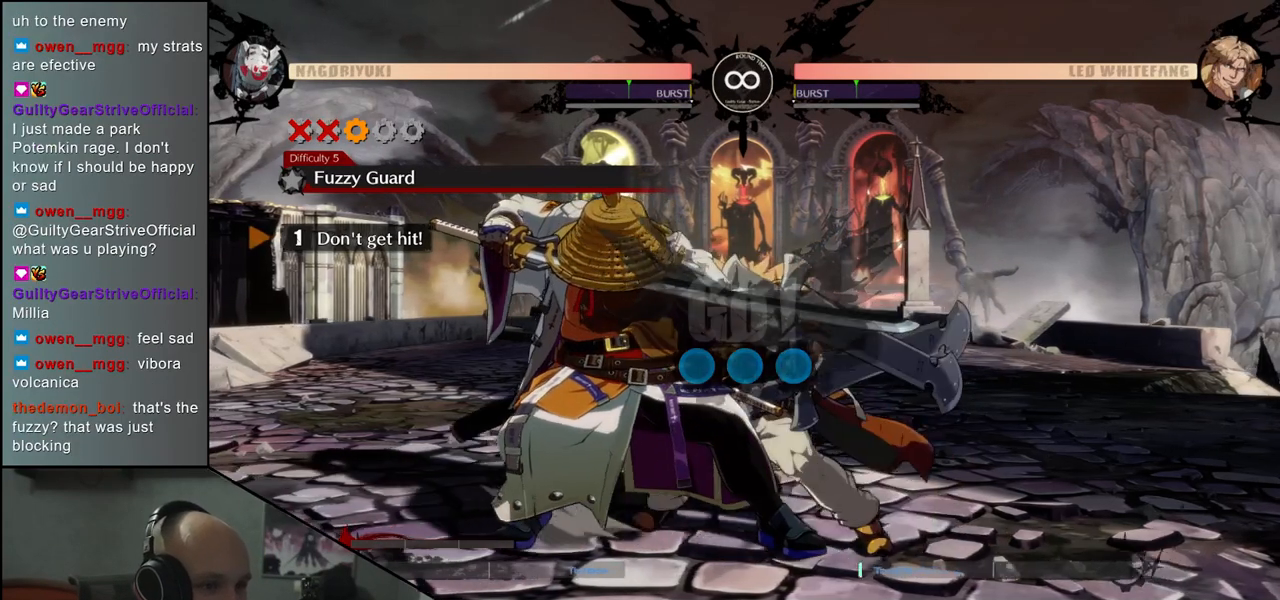
{"buttons": [], "left_stick": "down-left", "events": []}
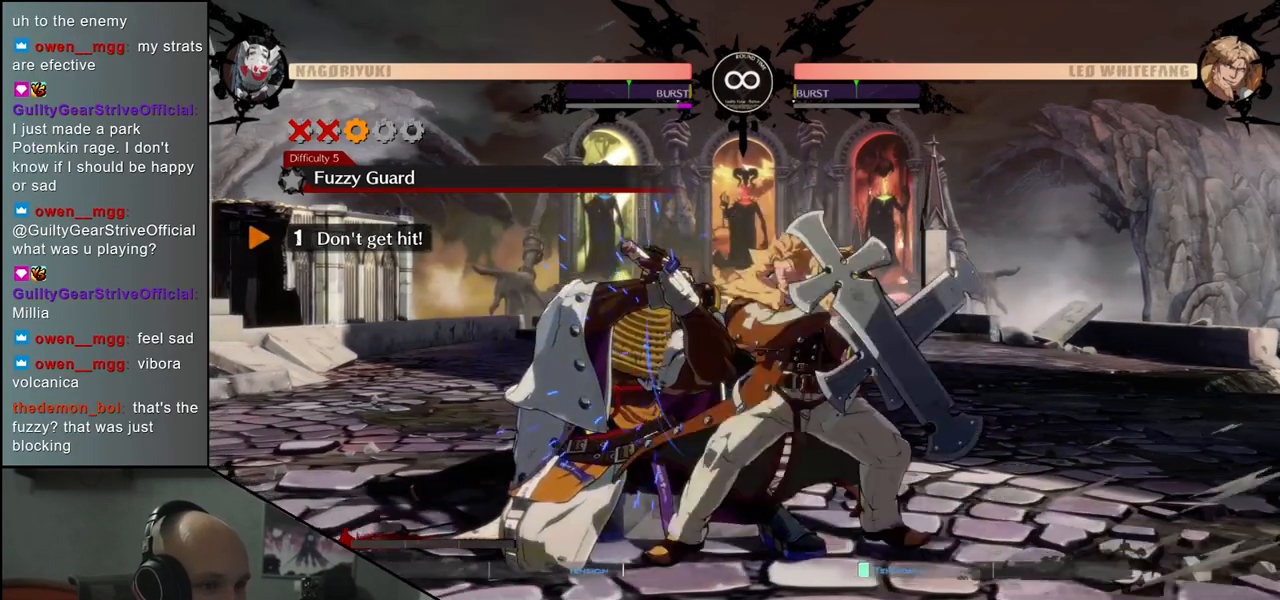
{"buttons": [], "left_stick": "left", "events": [[317, "left_stick", "left"]]}
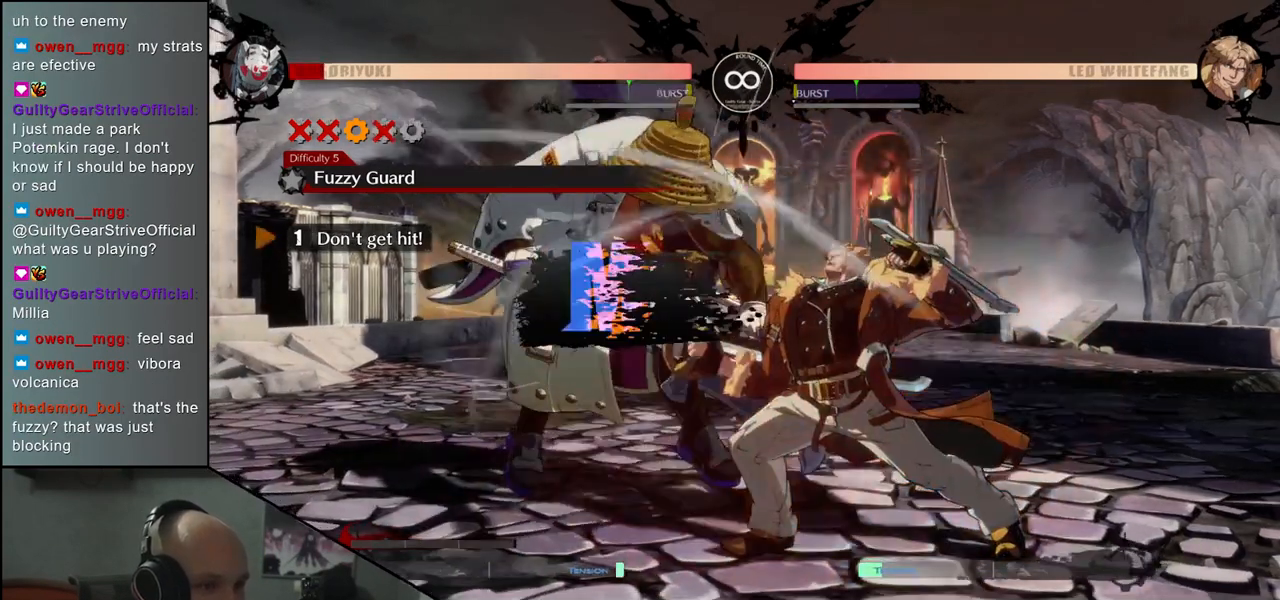
{"buttons": [], "left_stick": "down-left", "events": [[250, "left_stick", "down-left"]]}
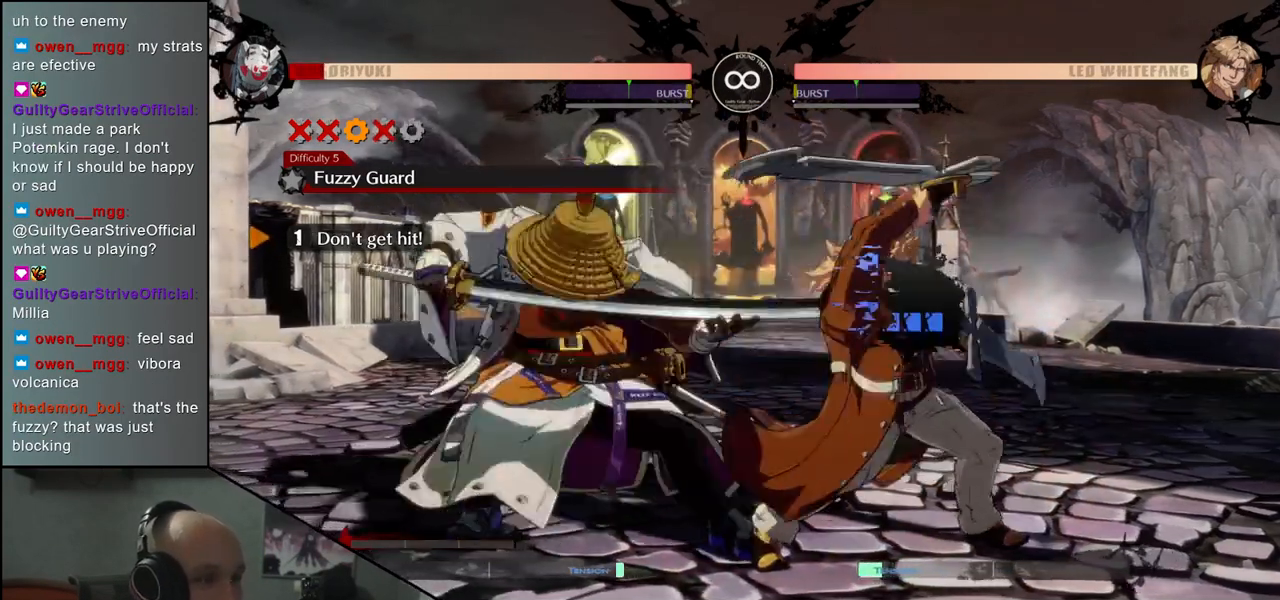
{"buttons": [], "left_stick": "center", "events": [[417, "left_stick", "center"]]}
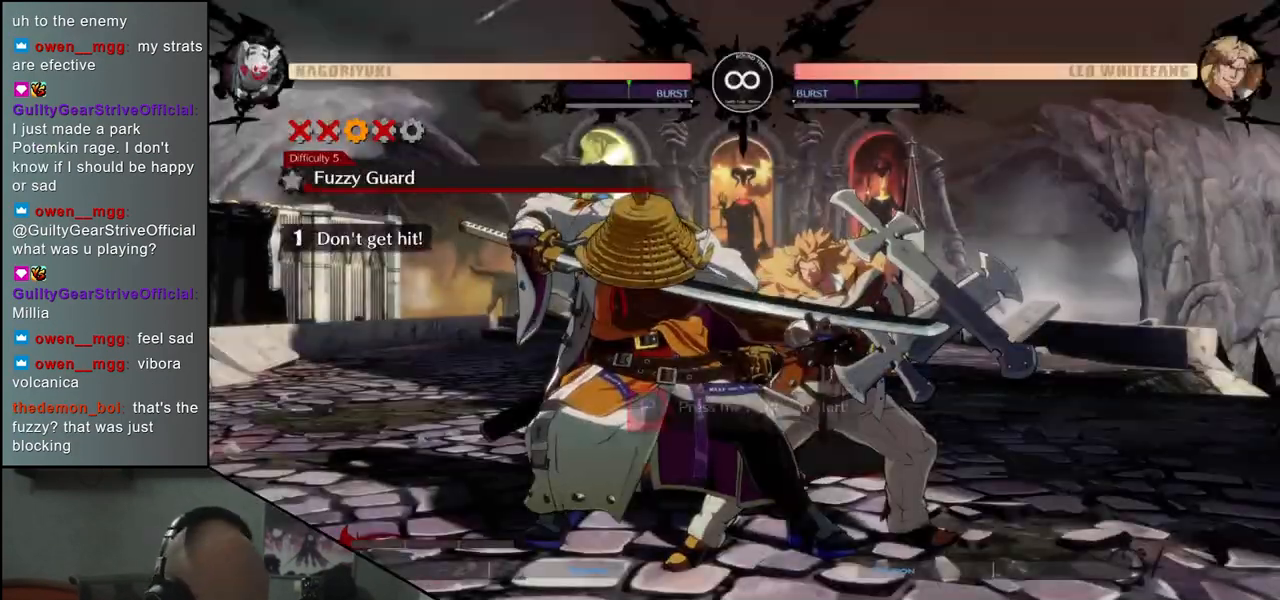
{"buttons": [], "left_stick": "center", "events": []}
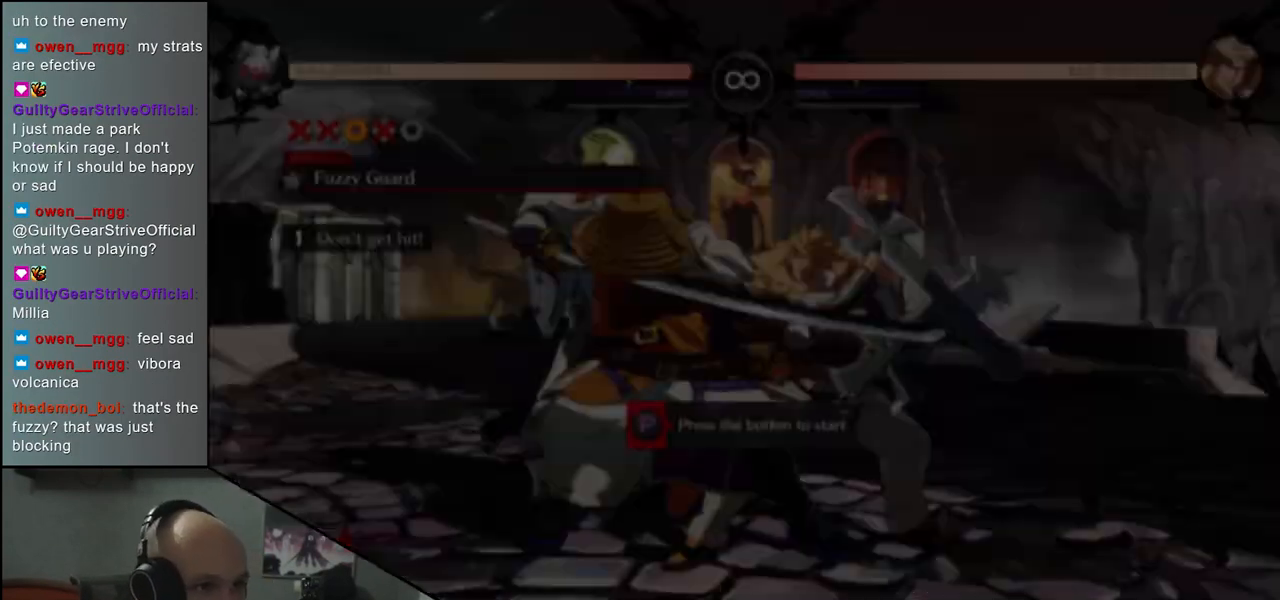
{"buttons": [], "left_stick": "center", "events": [[383, "L1", "down"], [483, "L1", "up"]]}
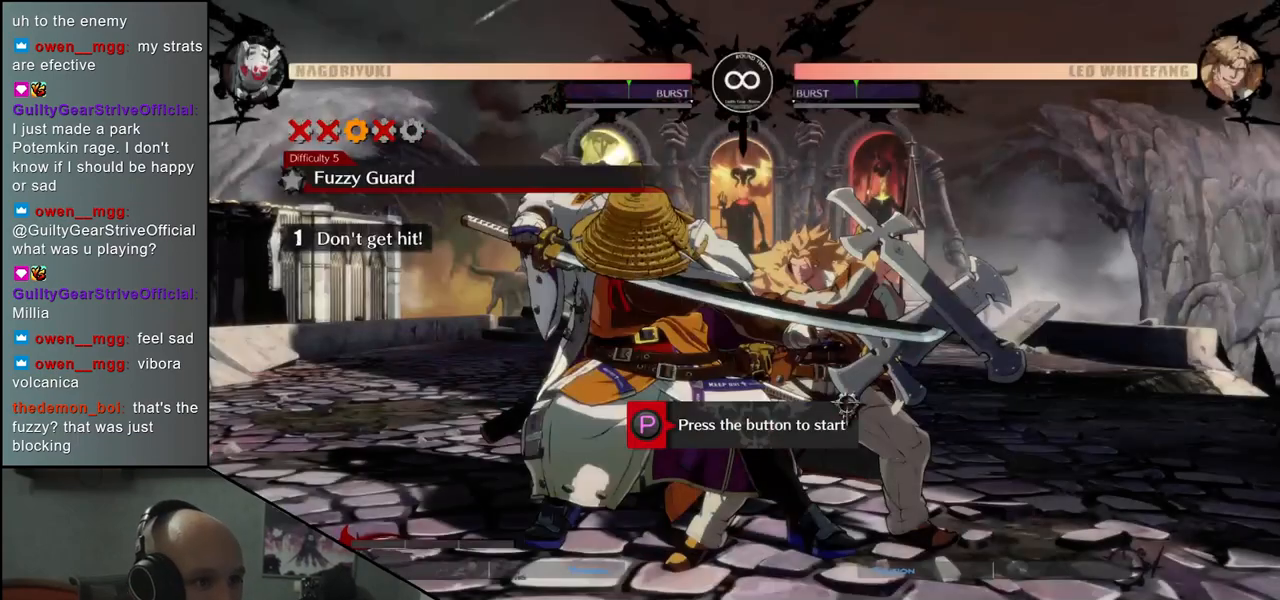
{"buttons": [], "left_stick": "center", "events": []}
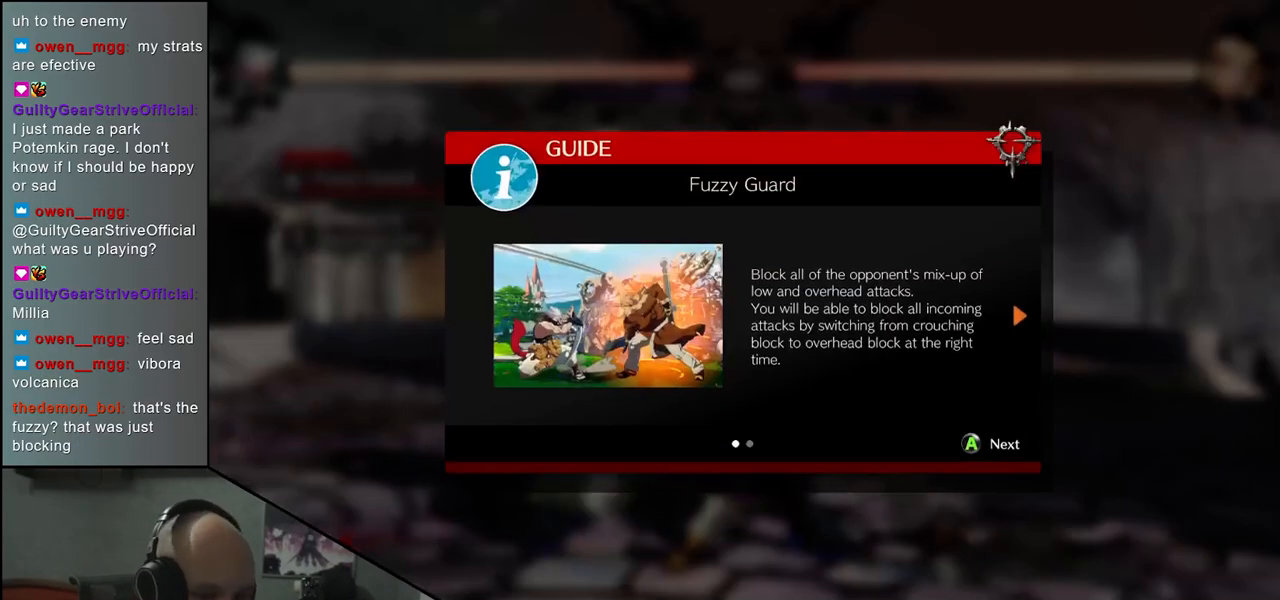
{"buttons": [], "left_stick": "center", "events": []}
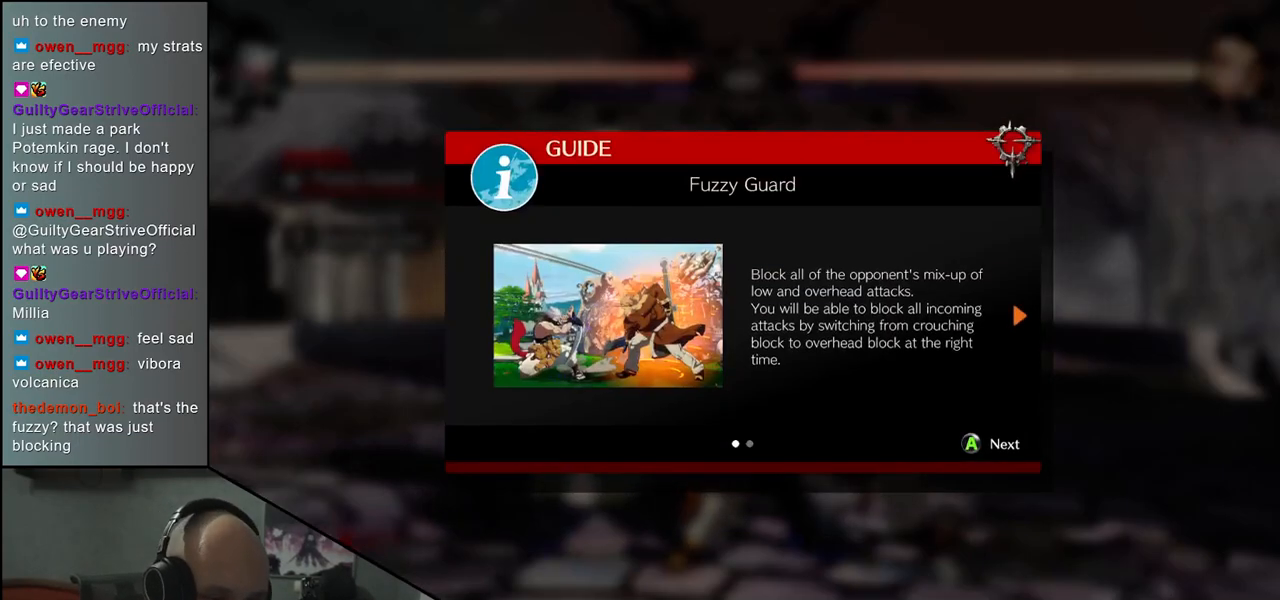
{"buttons": [], "left_stick": "center", "events": []}
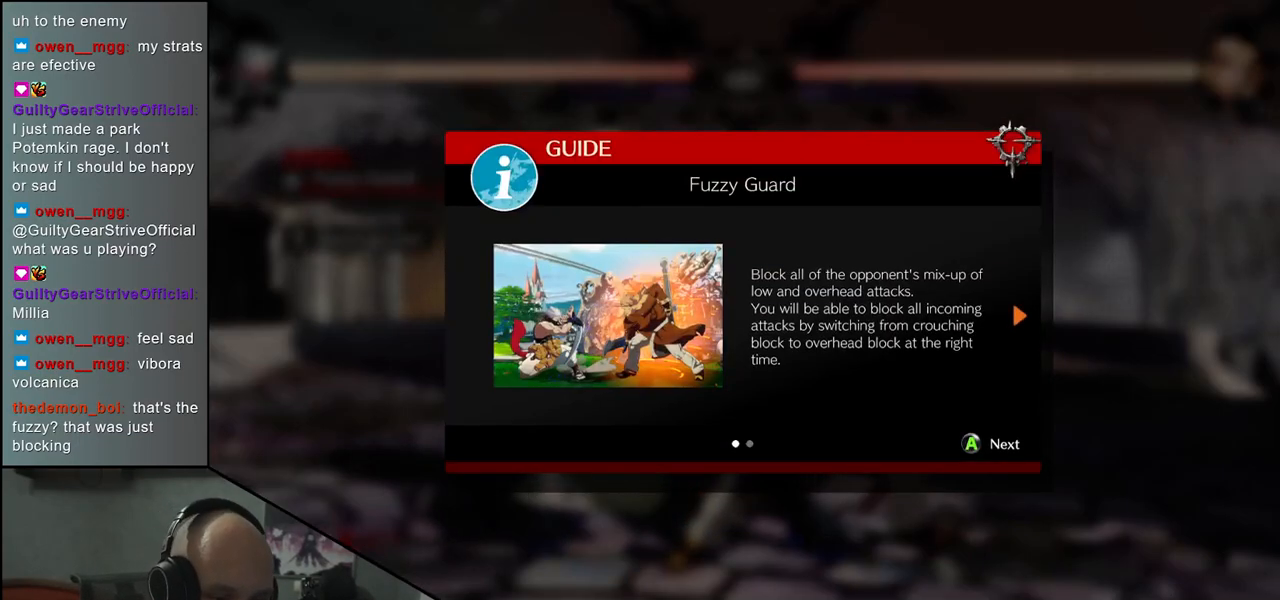
{"buttons": [], "left_stick": "center", "events": []}
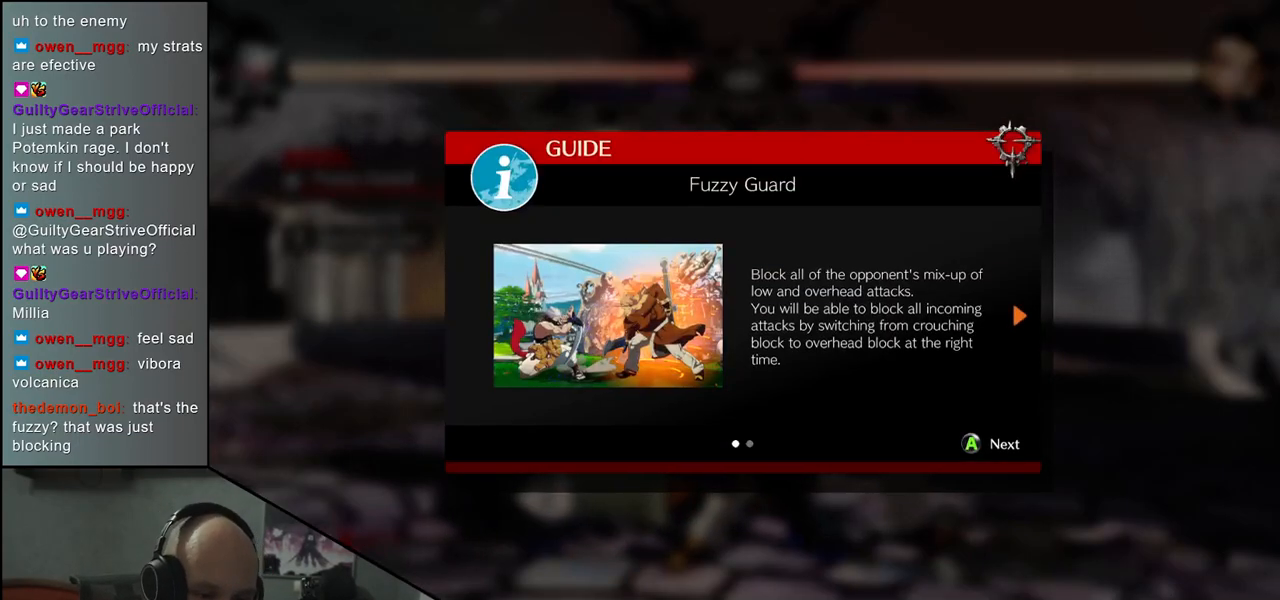
{"buttons": [], "left_stick": "center", "events": []}
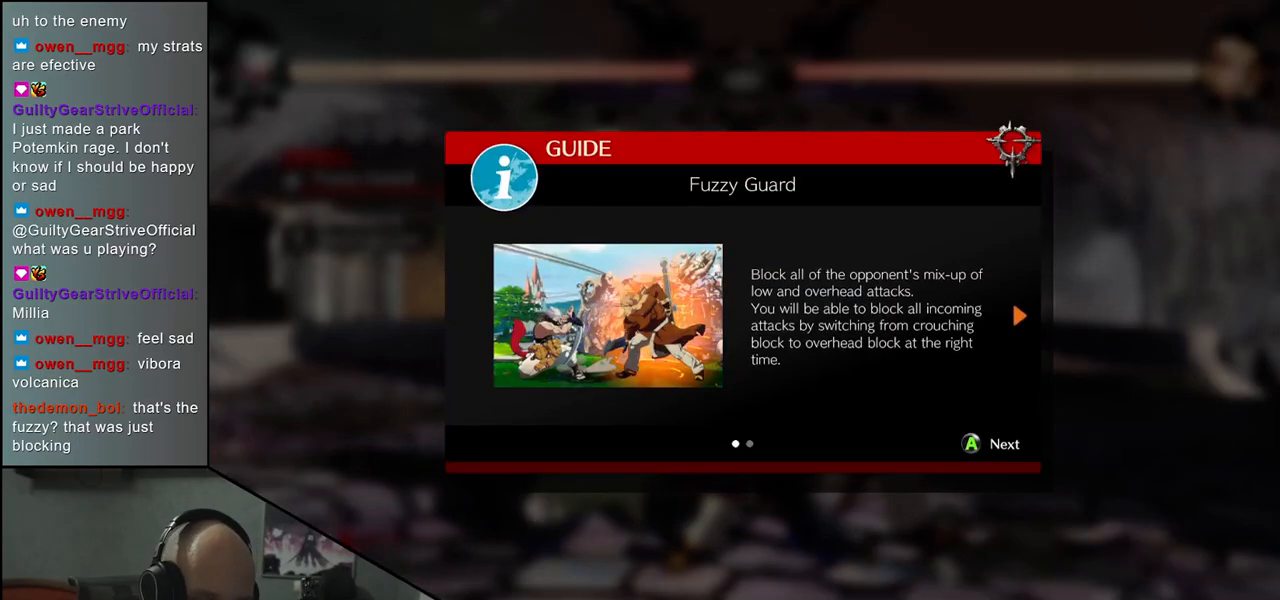
{"buttons": [], "left_stick": "center", "events": []}